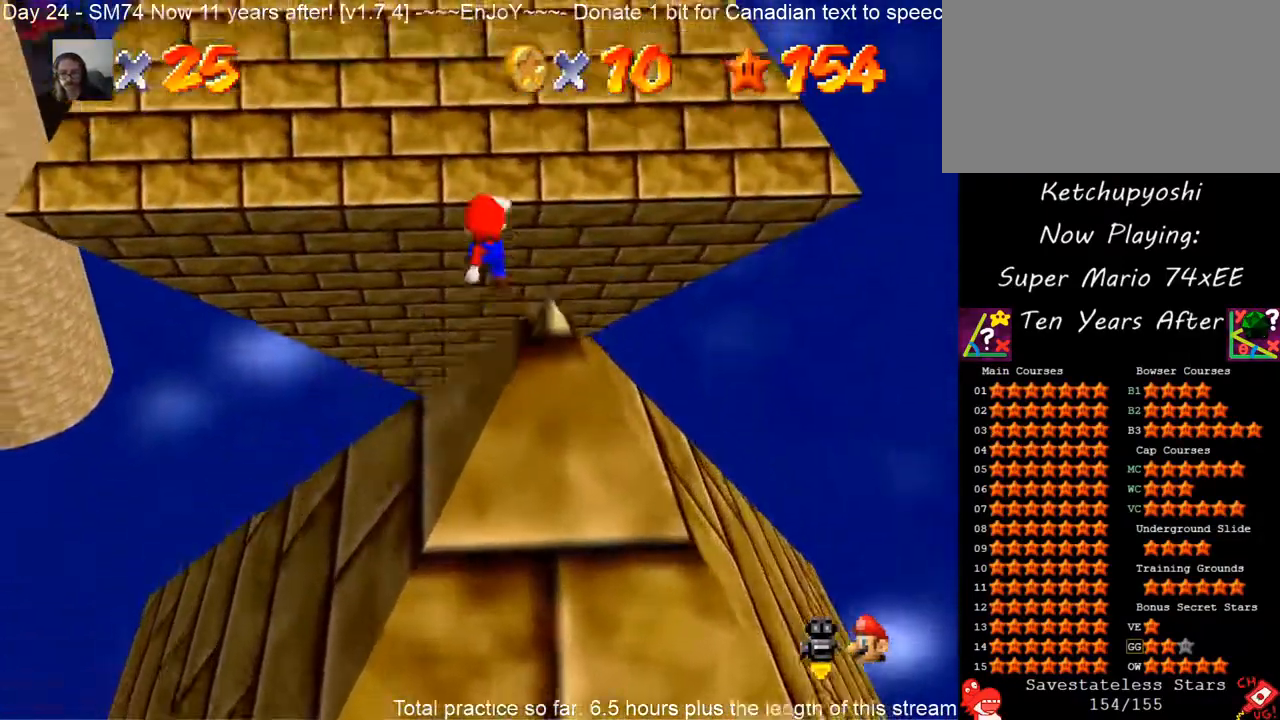
Gameplay with a controller (Nintendo layout); each line is a JSON object with the inputs held at the frame after it (dt_ms = milliseconds from this image to that frame). "events" lists button and stick changes between this image and that frame as [ms after this image, input, new state], when the widget could be followed in between. Not read: L3 R3 other_buttons.
{"dt_ms": 500, "buttons": ["A"], "left_stick": "up-left", "events": []}
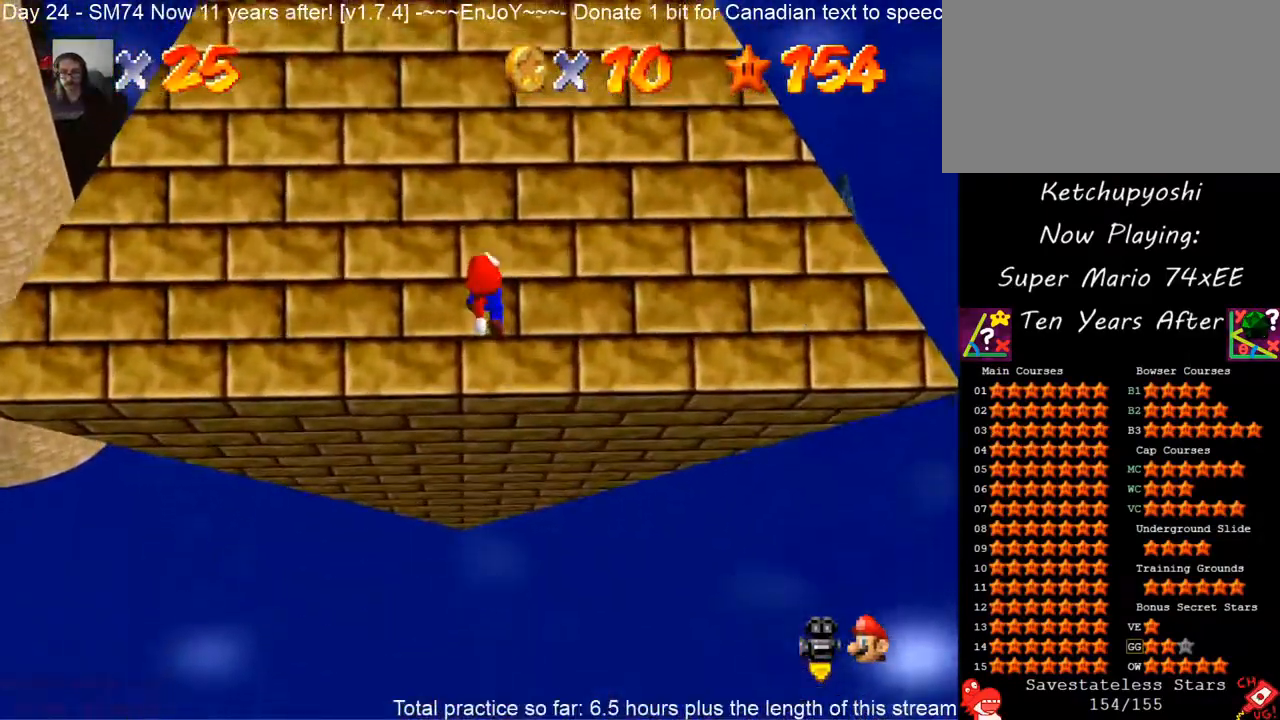
{"dt_ms": 500, "buttons": ["A"], "left_stick": "up-left", "events": []}
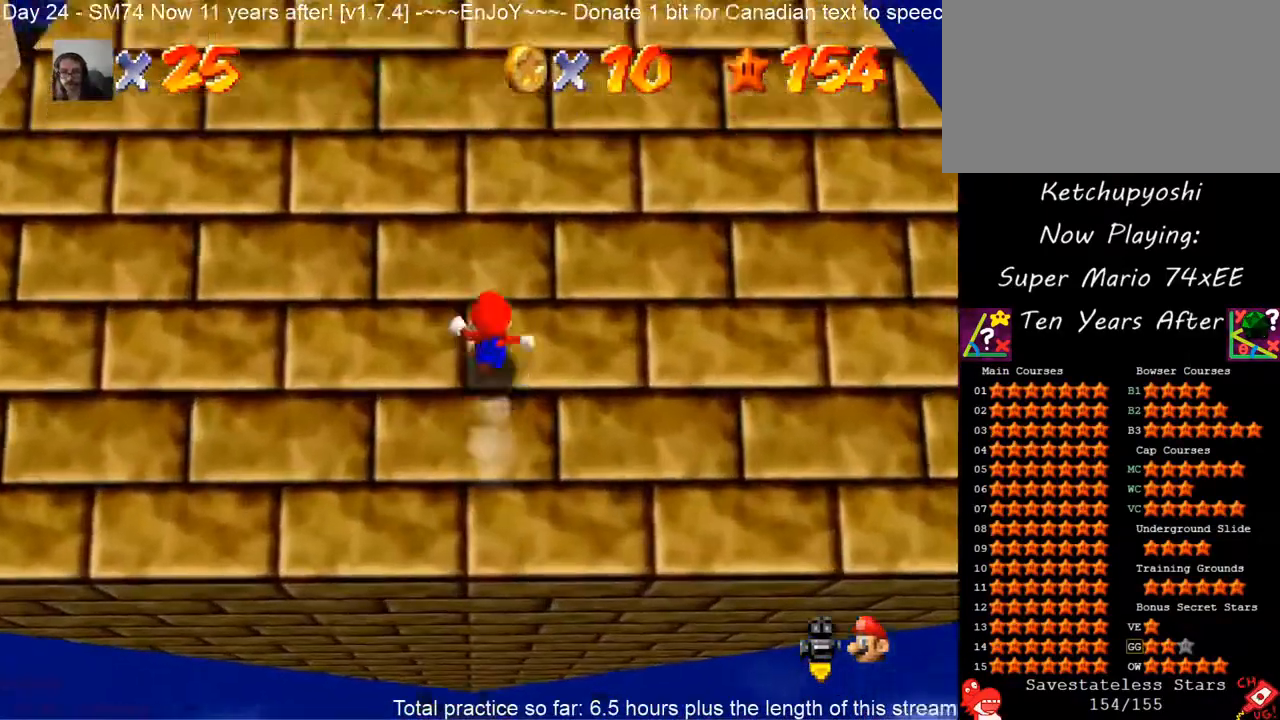
{"dt_ms": 500, "buttons": ["A"], "left_stick": "up", "events": [[367, "left_stick", "up"]]}
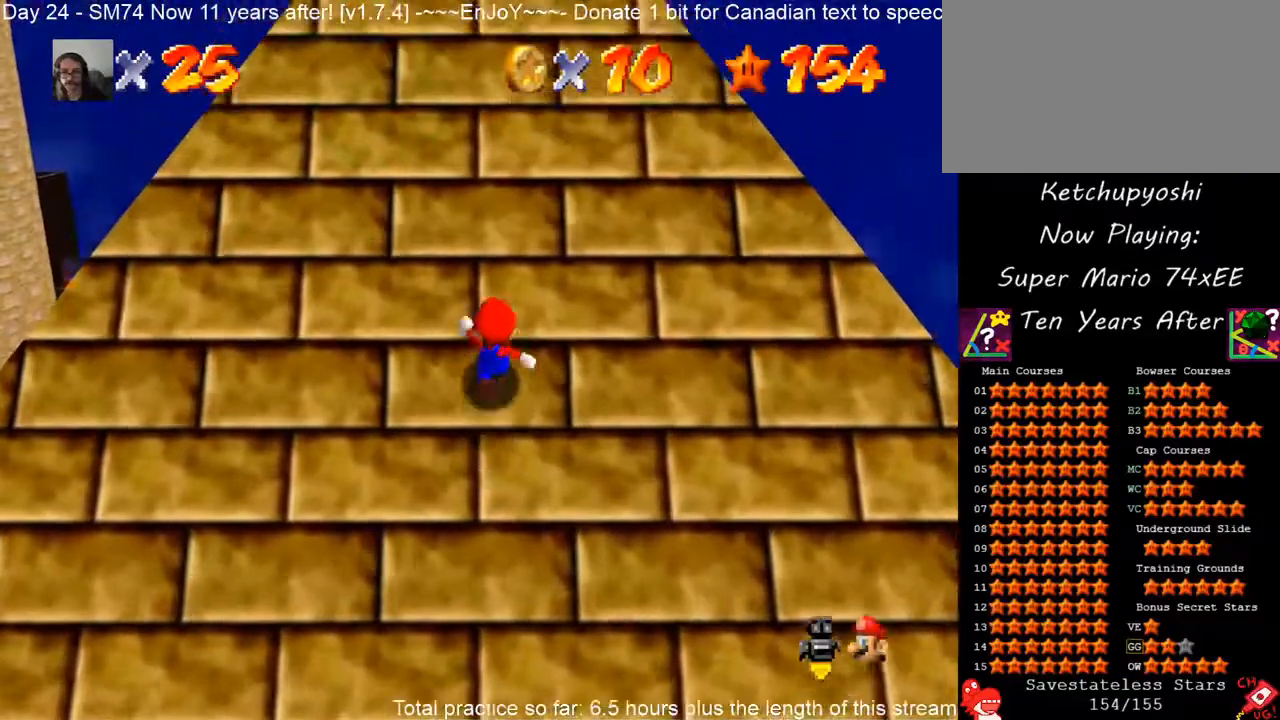
{"dt_ms": 500, "buttons": ["A"], "left_stick": "up", "events": []}
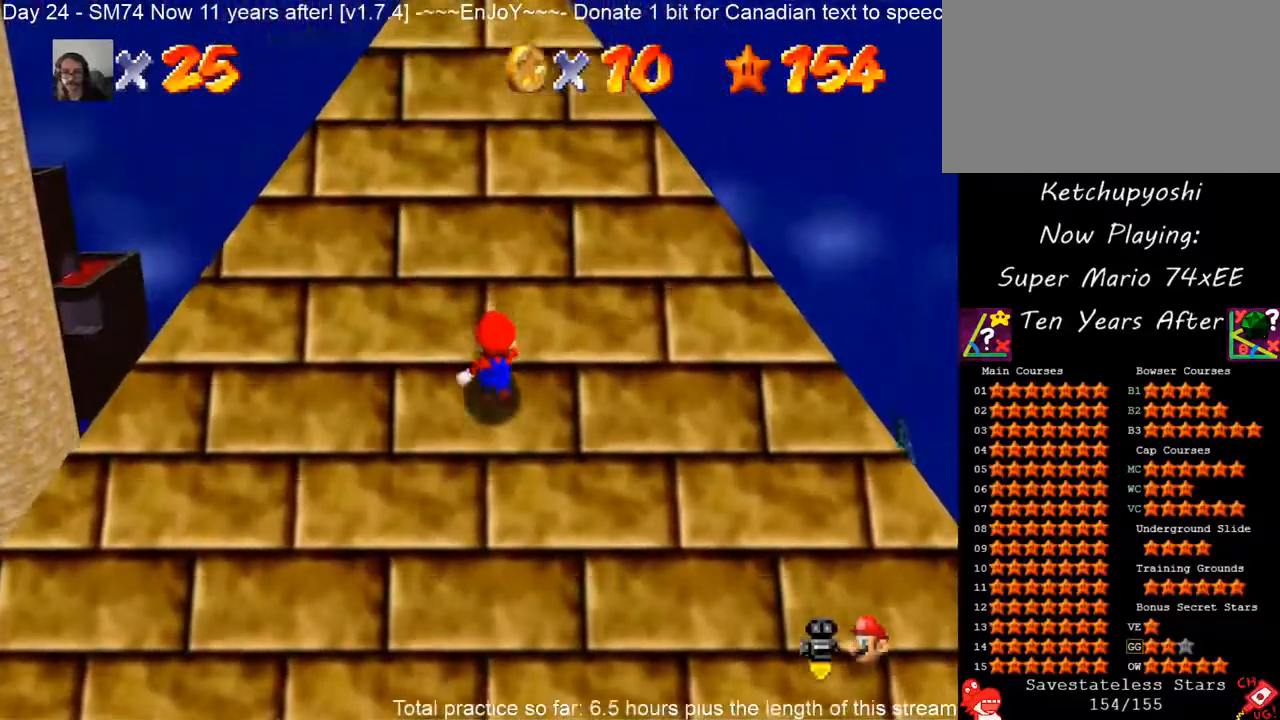
{"dt_ms": 500, "buttons": ["A"], "left_stick": "up", "events": [[217, "B", "down"], [400, "B", "up"]]}
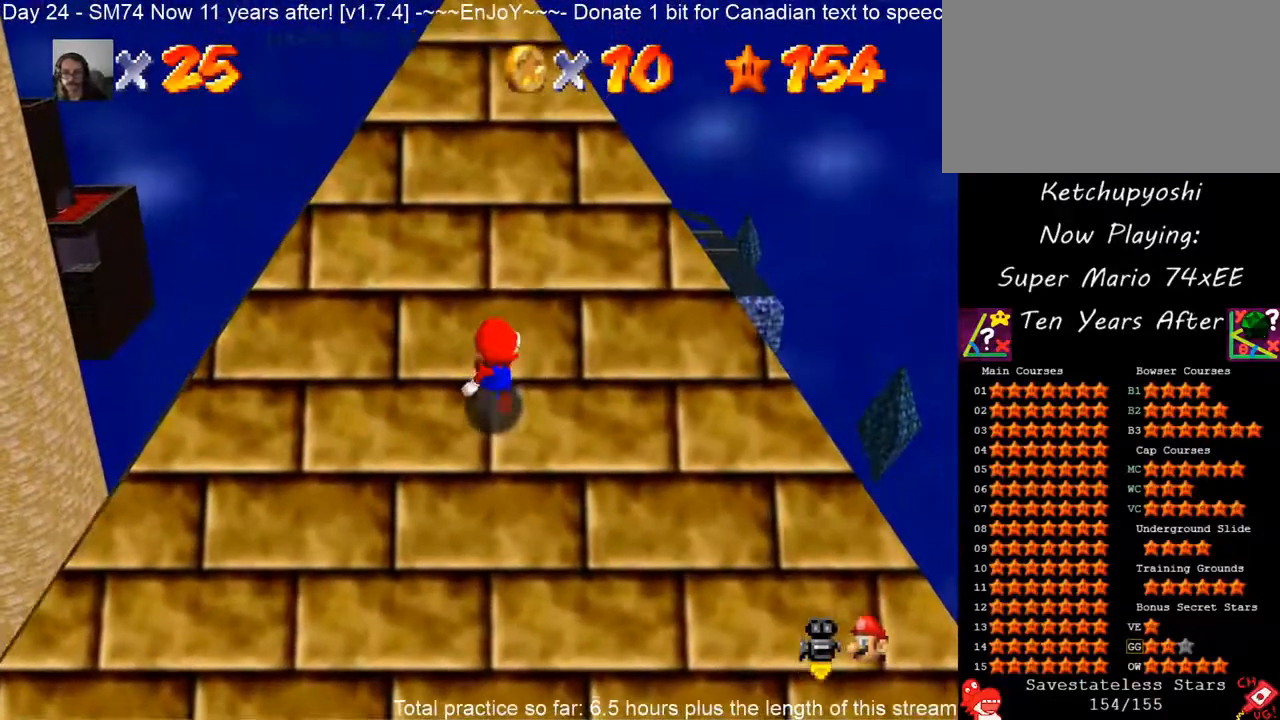
{"dt_ms": 500, "buttons": ["A", "B"], "left_stick": "up", "events": [[67, "B", "down"], [250, "B", "up"], [433, "B", "down"]]}
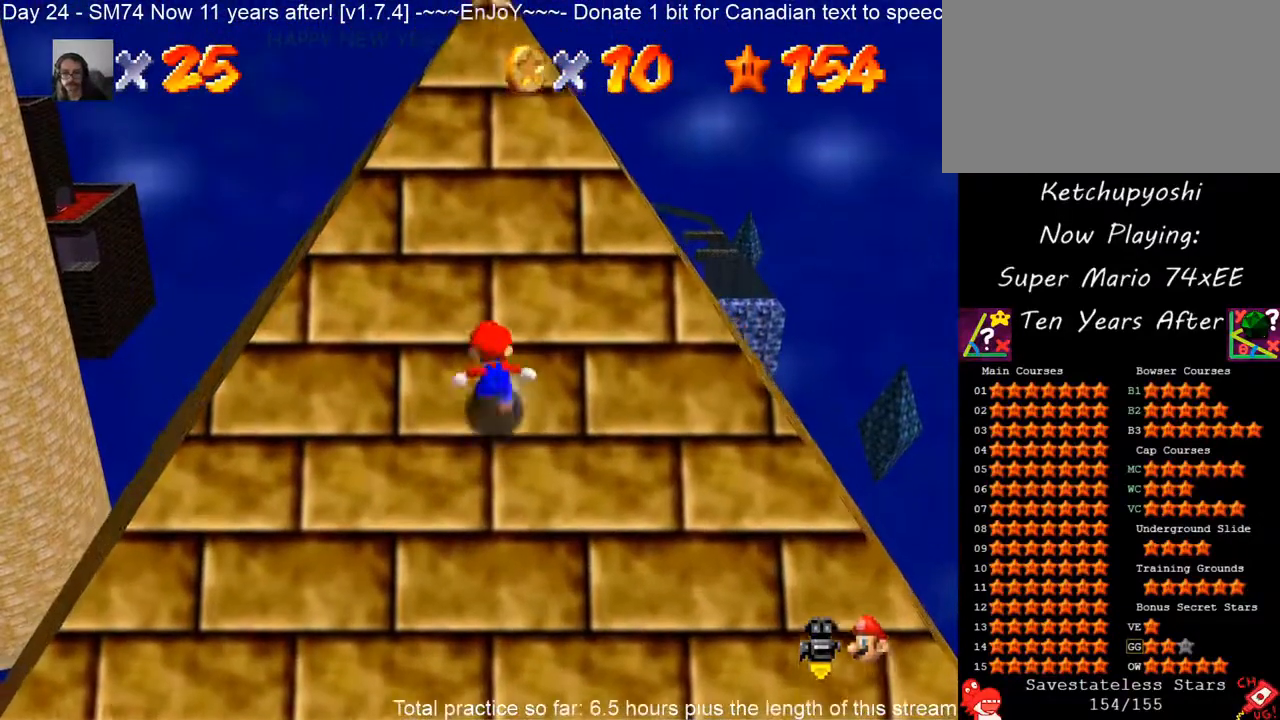
{"dt_ms": 500, "buttons": ["A"], "left_stick": "up", "events": [[117, "B", "up"], [300, "B", "down"], [500, "B", "up"]]}
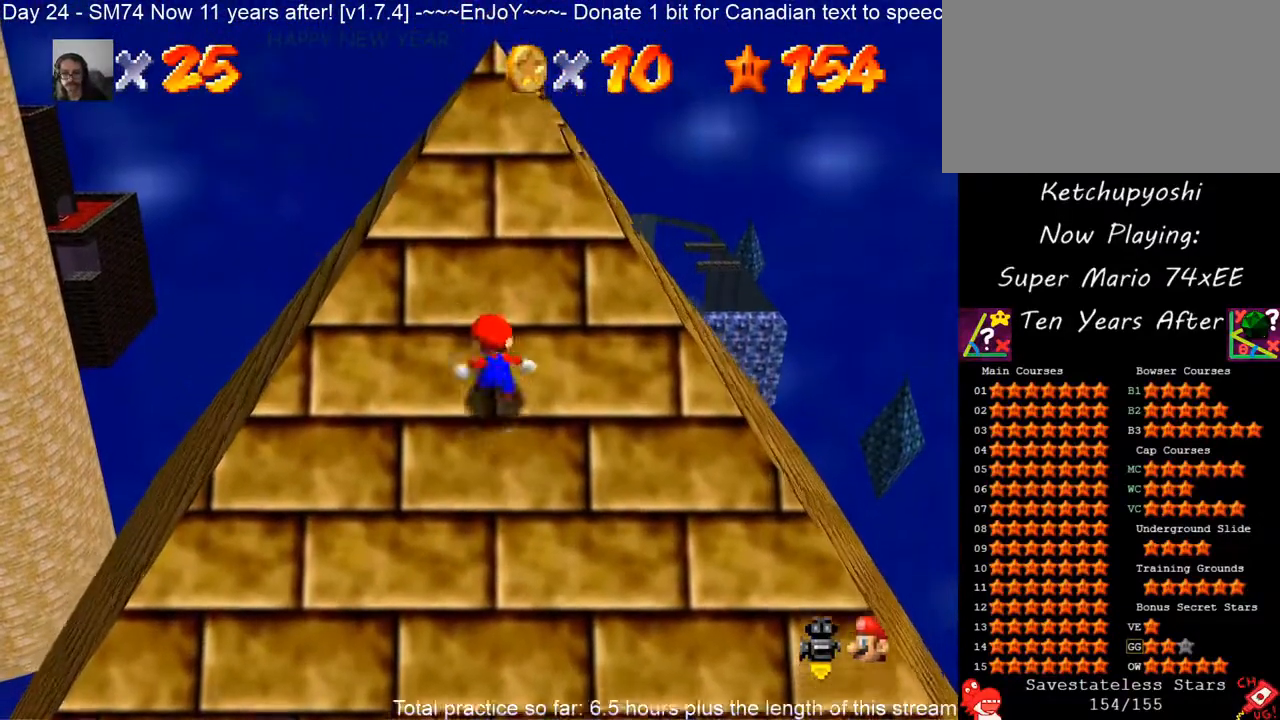
{"dt_ms": 500, "buttons": ["A"], "left_stick": "up", "events": [[217, "B", "down"], [417, "B", "up"]]}
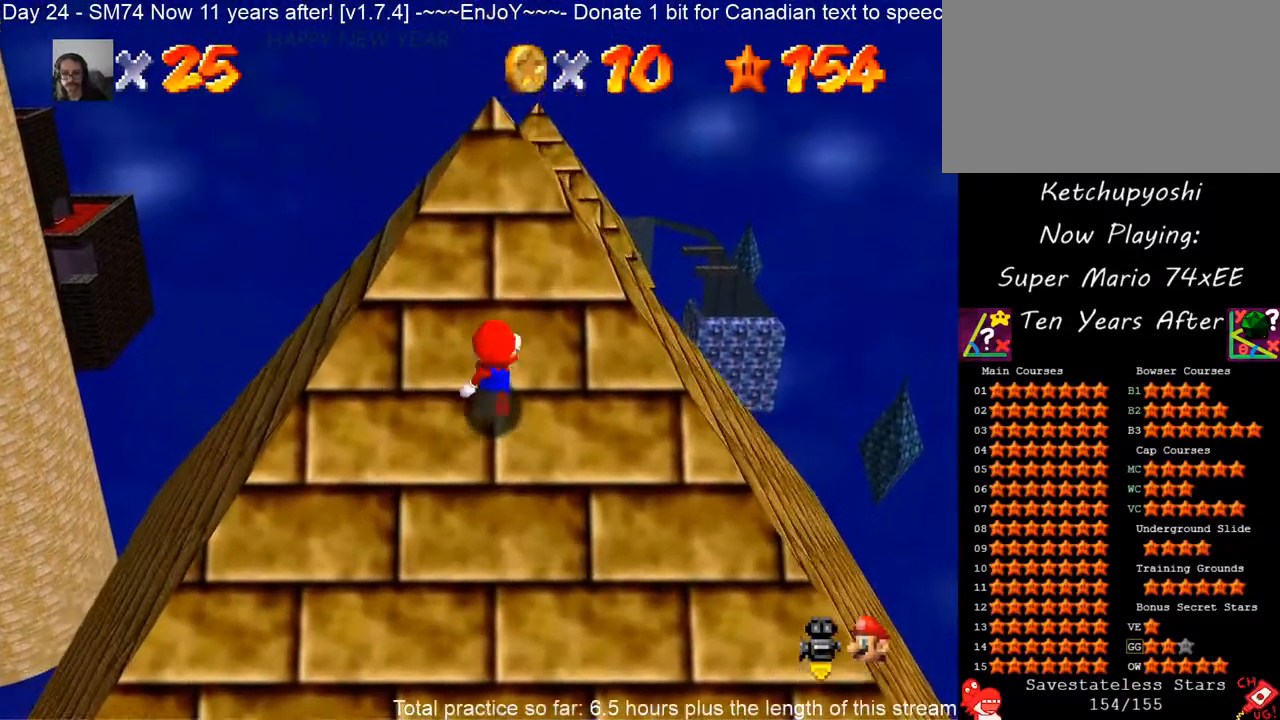
{"dt_ms": 500, "buttons": ["A"], "left_stick": "up", "events": [[133, "B", "down"], [333, "B", "up"]]}
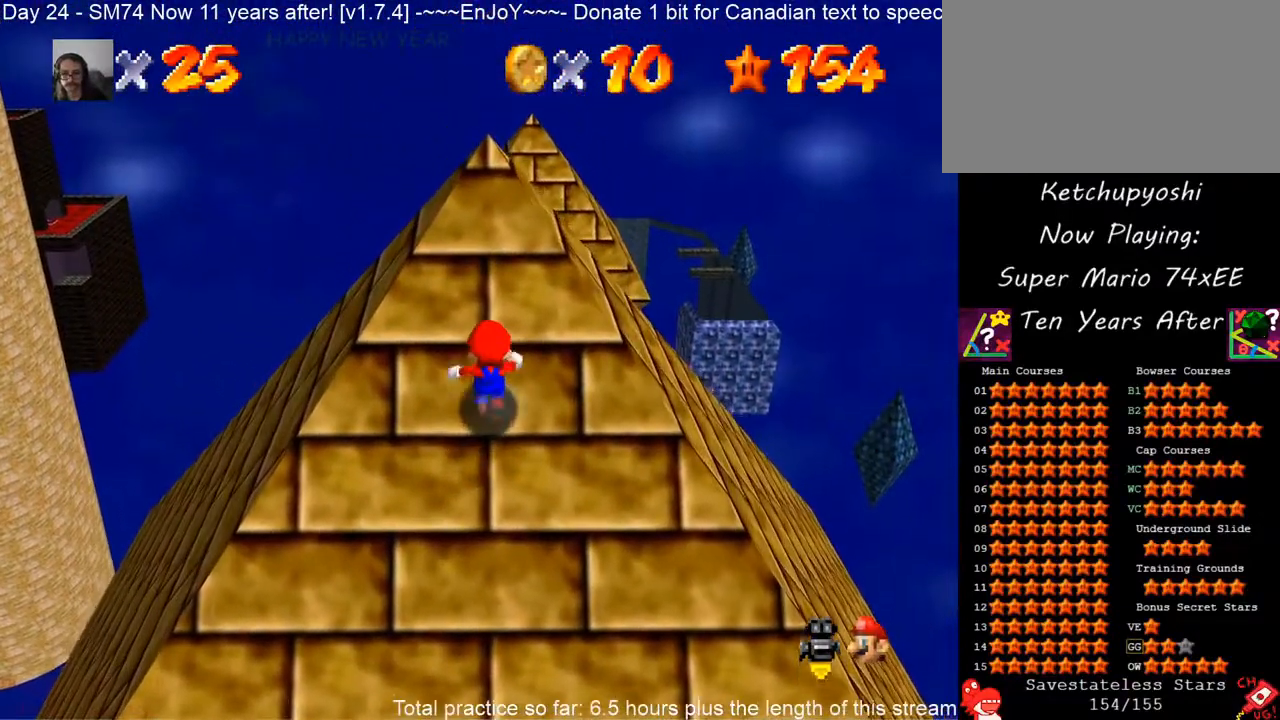
{"dt_ms": 500, "buttons": ["A", "B"], "left_stick": "up", "events": [[33, "B", "down"], [233, "B", "up"], [433, "B", "down"]]}
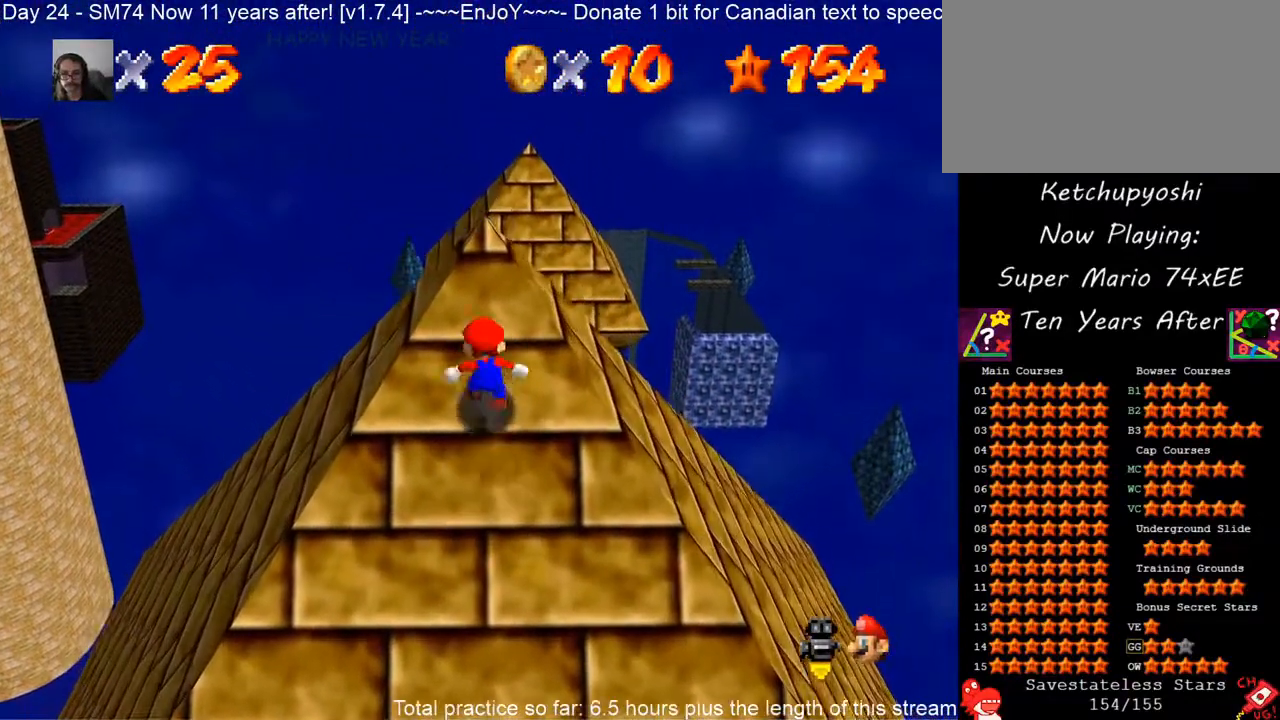
{"dt_ms": 500, "buttons": ["A", "B"], "left_stick": "up", "events": [[117, "B", "up"], [350, "B", "down"]]}
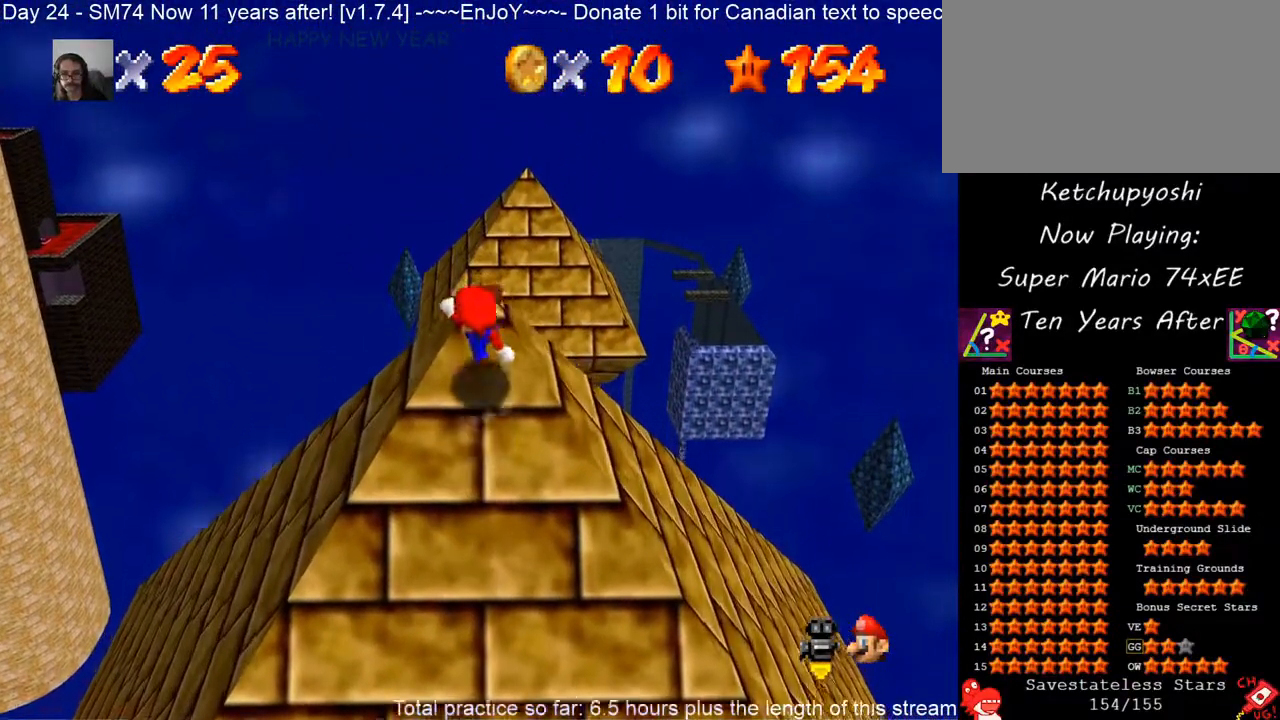
{"dt_ms": 500, "buttons": [], "left_stick": "up", "events": [[17, "B", "up"], [267, "B", "down"], [400, "B", "up"], [467, "A", "up"]]}
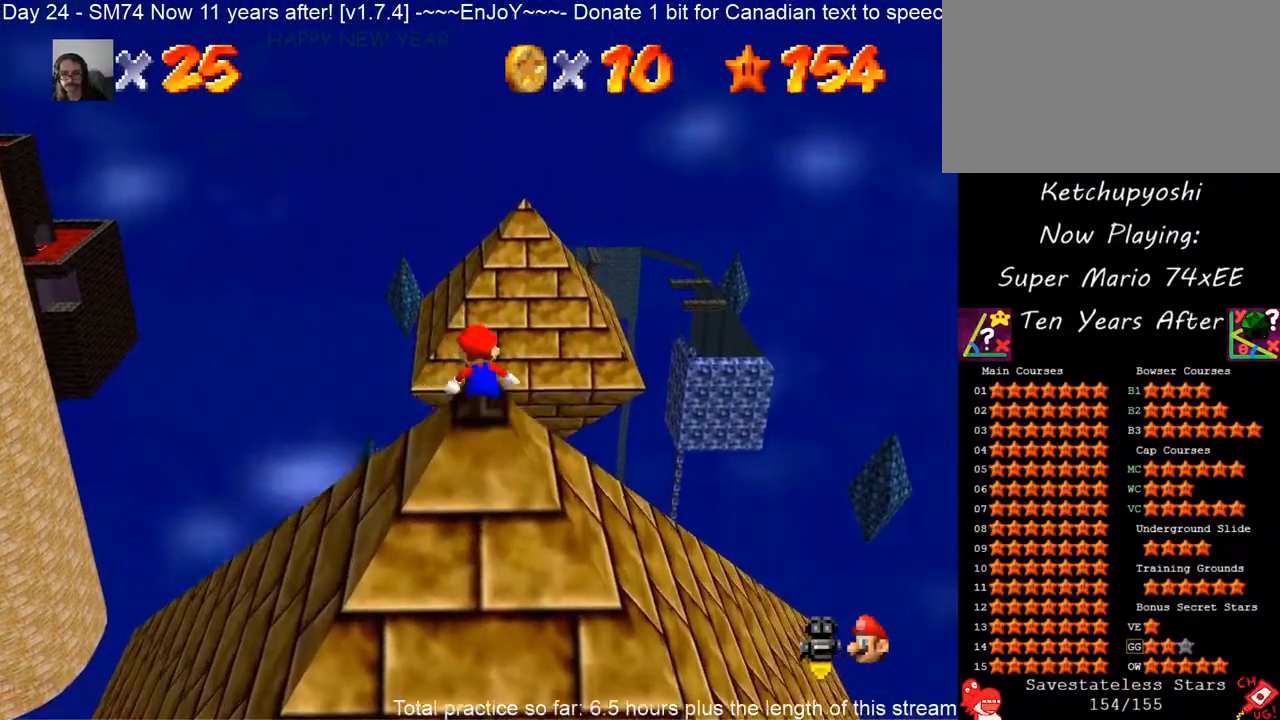
{"dt_ms": 500, "buttons": ["A"], "left_stick": "right", "events": [[50, "A", "down"], [300, "left_stick", "up-right"], [417, "left_stick", "right"]]}
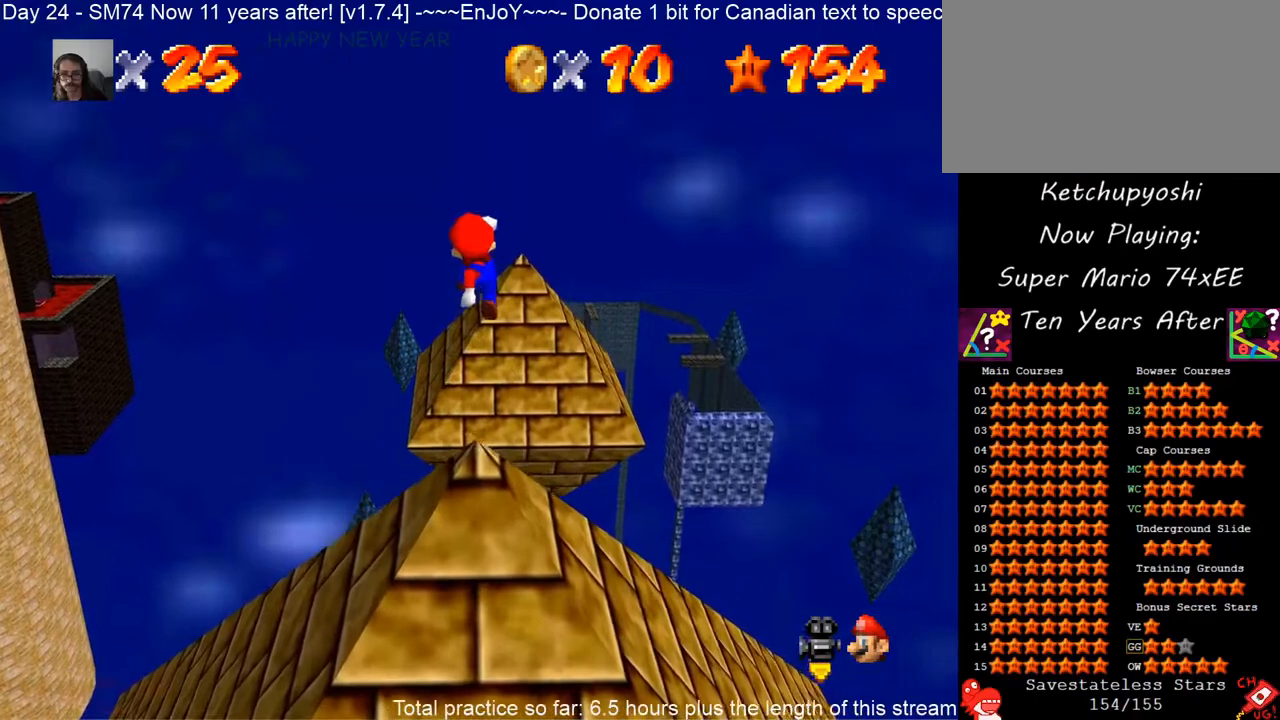
{"dt_ms": 500, "buttons": [], "left_stick": "up", "events": [[100, "left_stick", "center"], [250, "left_stick", "up"], [267, "A", "up"]]}
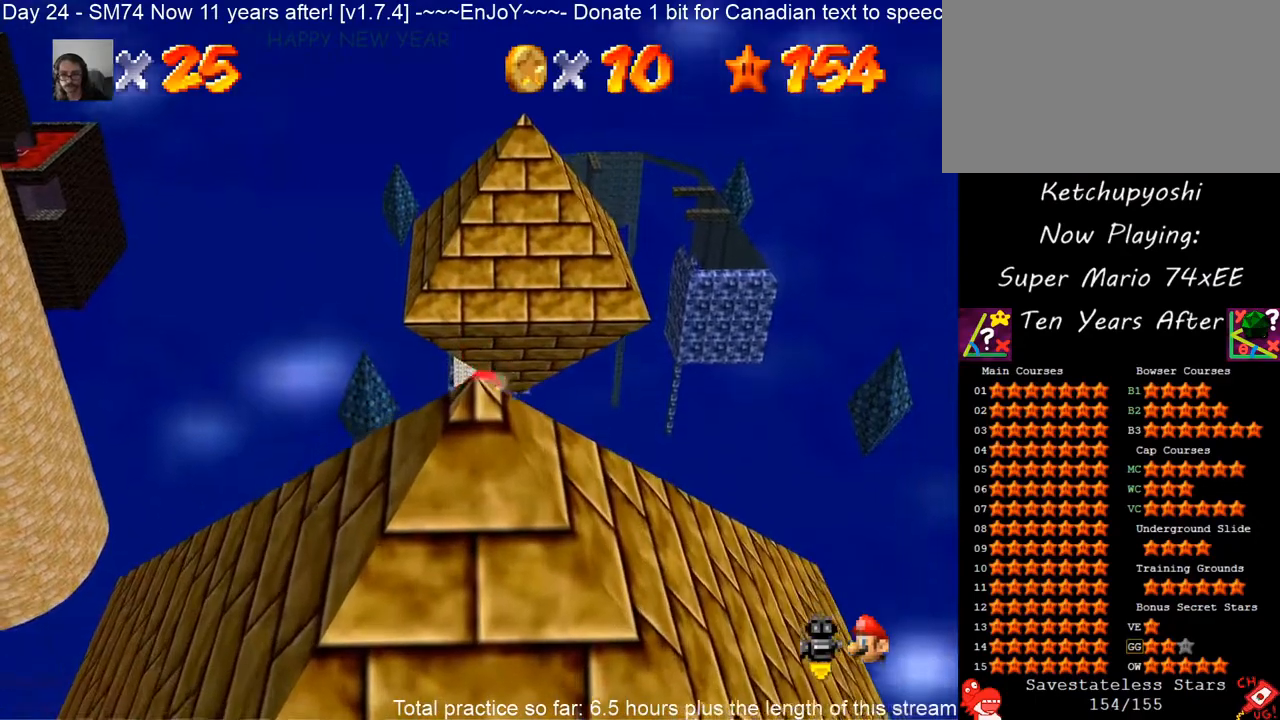
{"dt_ms": 500, "buttons": [], "left_stick": "up", "events": []}
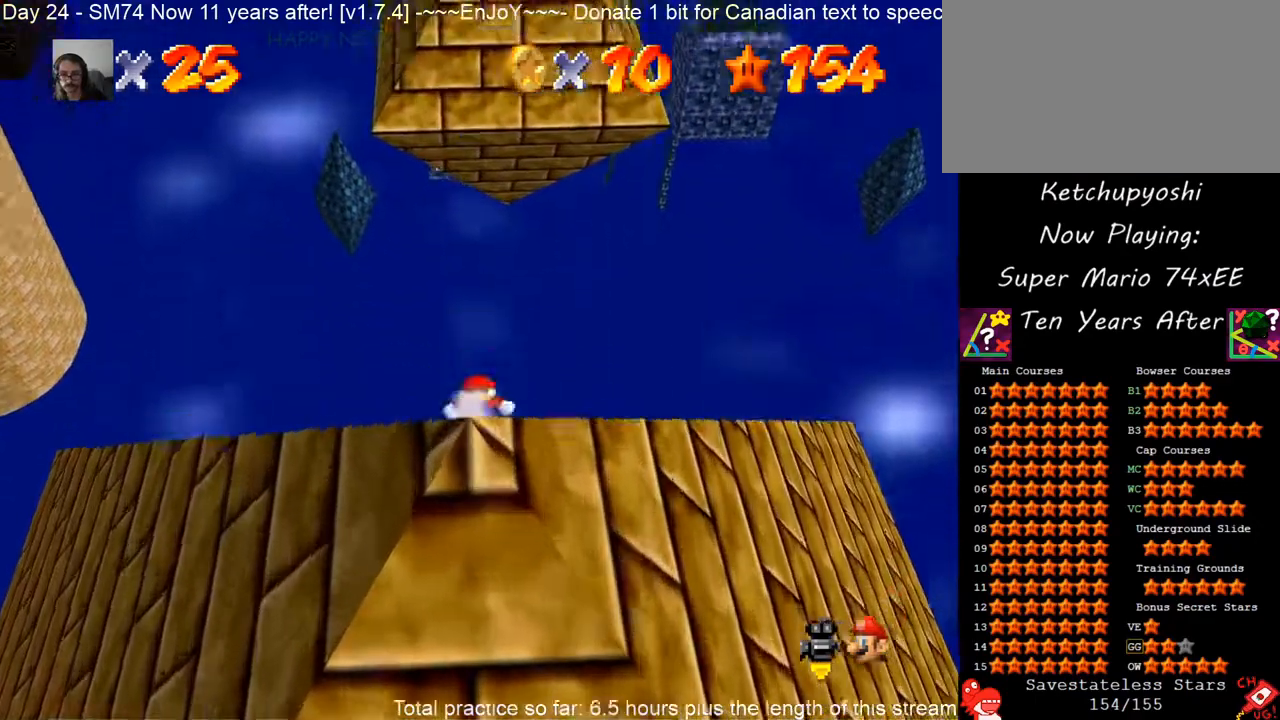
{"dt_ms": 500, "buttons": ["A"], "left_stick": "up", "events": [[133, "A", "down"]]}
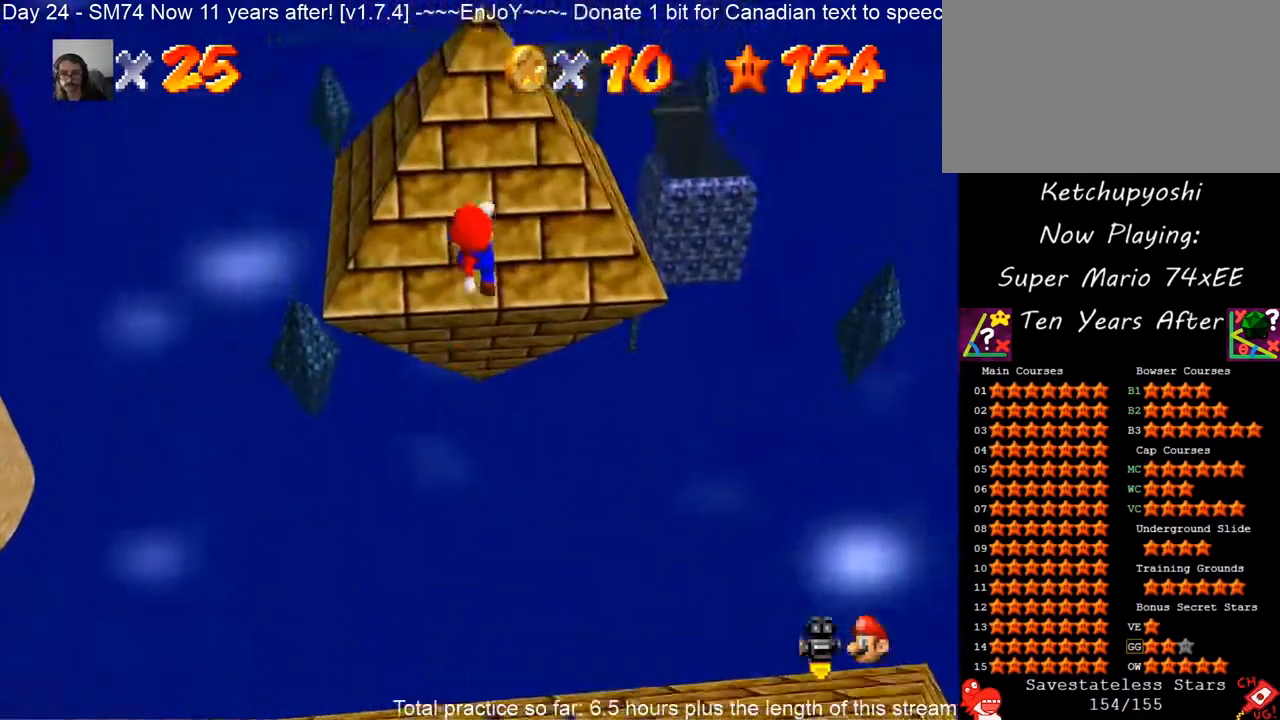
{"dt_ms": 500, "buttons": ["A"], "left_stick": "up", "events": []}
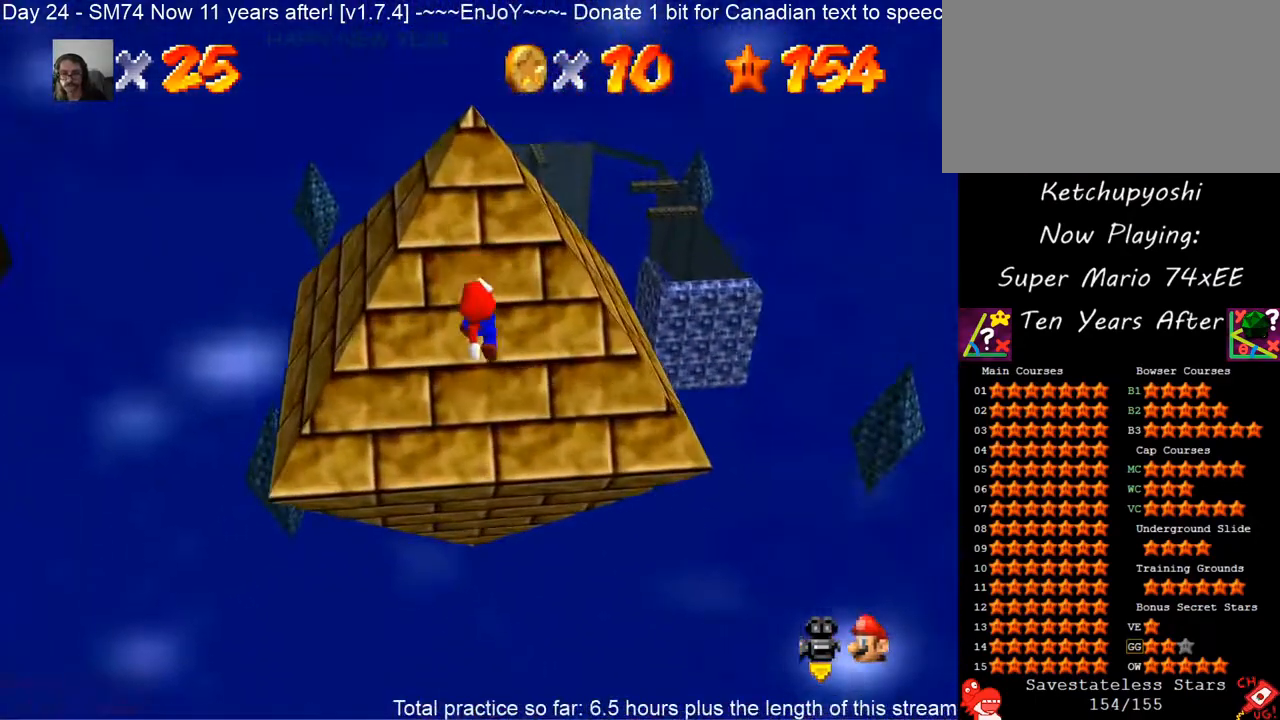
{"dt_ms": 500, "buttons": ["A"], "left_stick": "up", "events": []}
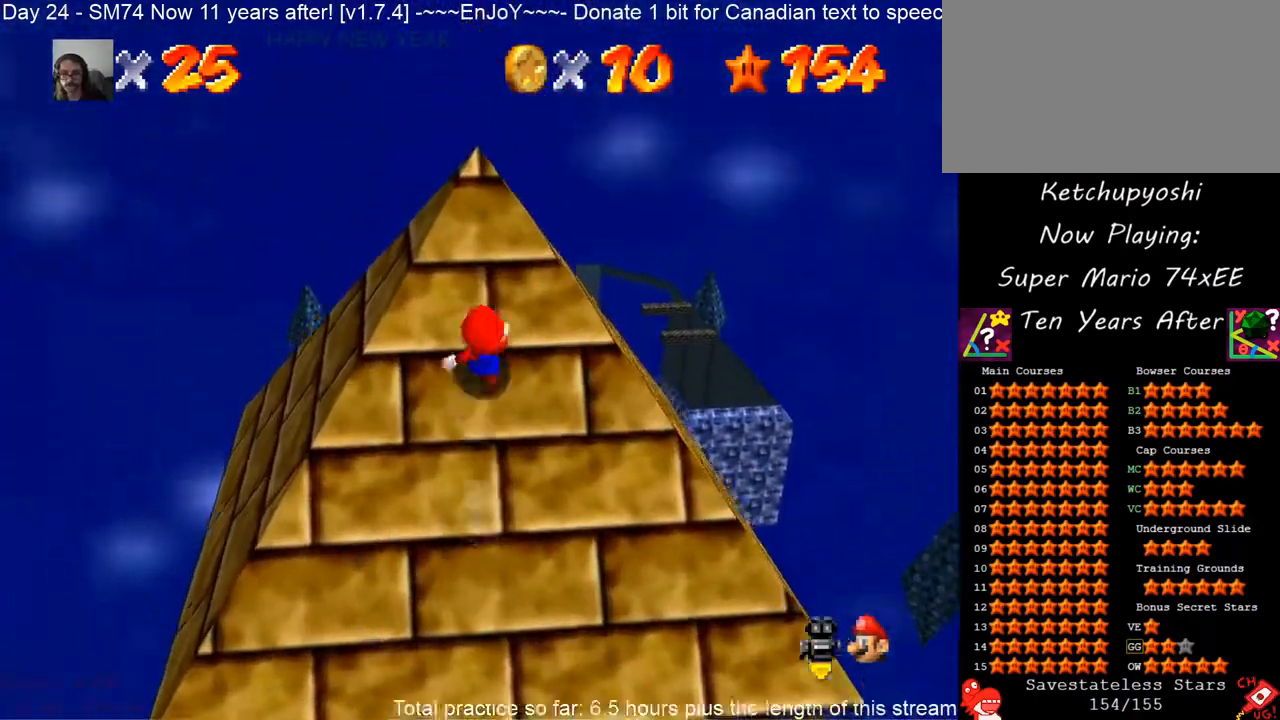
{"dt_ms": 500, "buttons": ["A"], "left_stick": "up", "events": []}
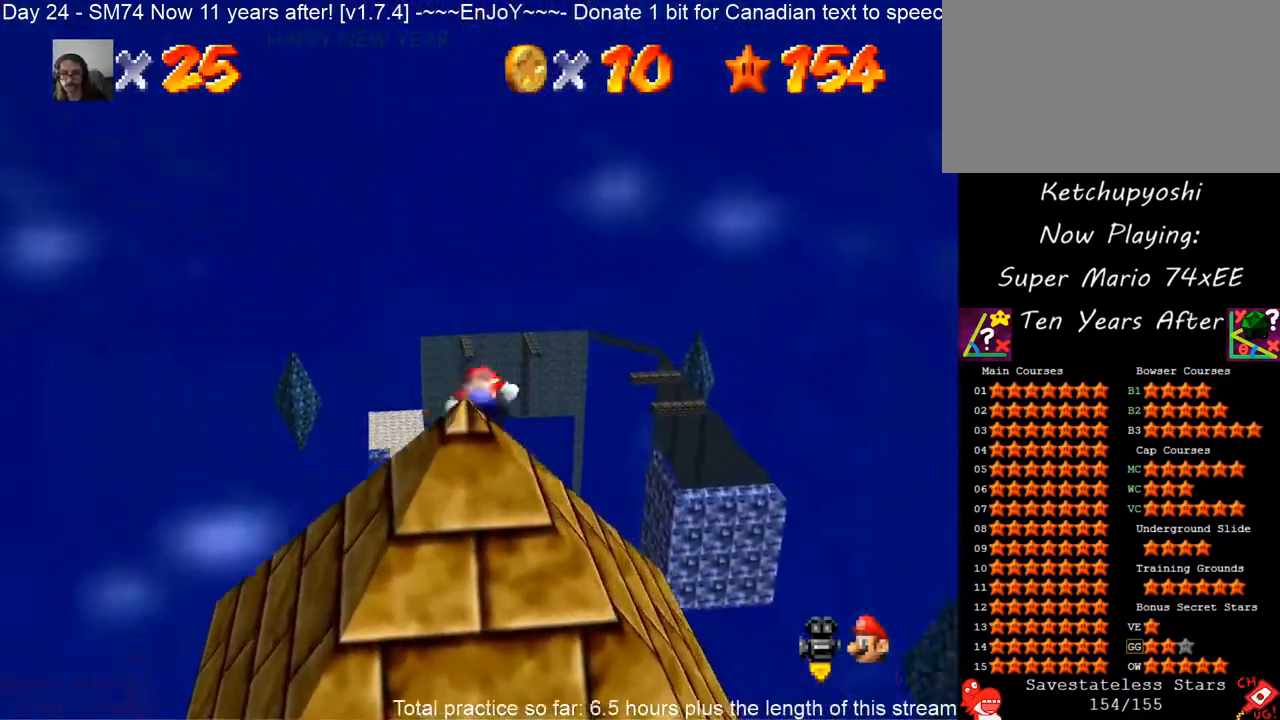
{"dt_ms": 500, "buttons": ["A"], "left_stick": "up", "events": []}
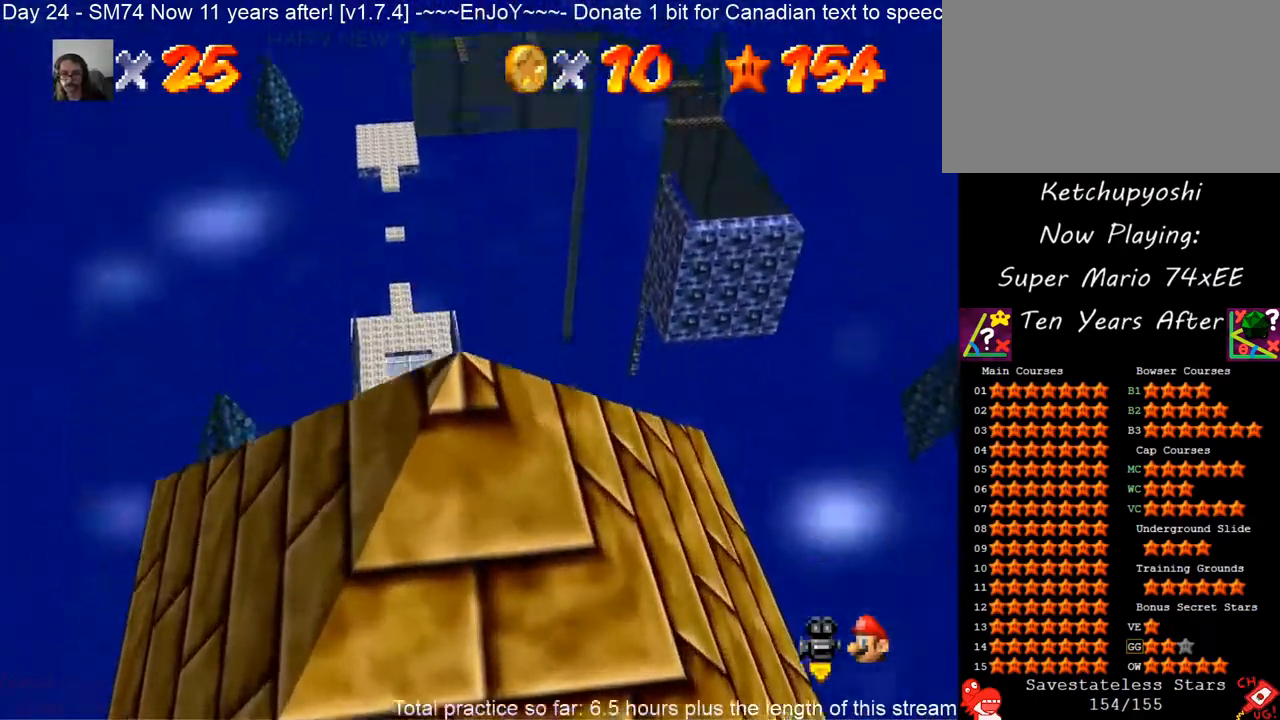
{"dt_ms": 500, "buttons": ["A"], "left_stick": "up", "events": []}
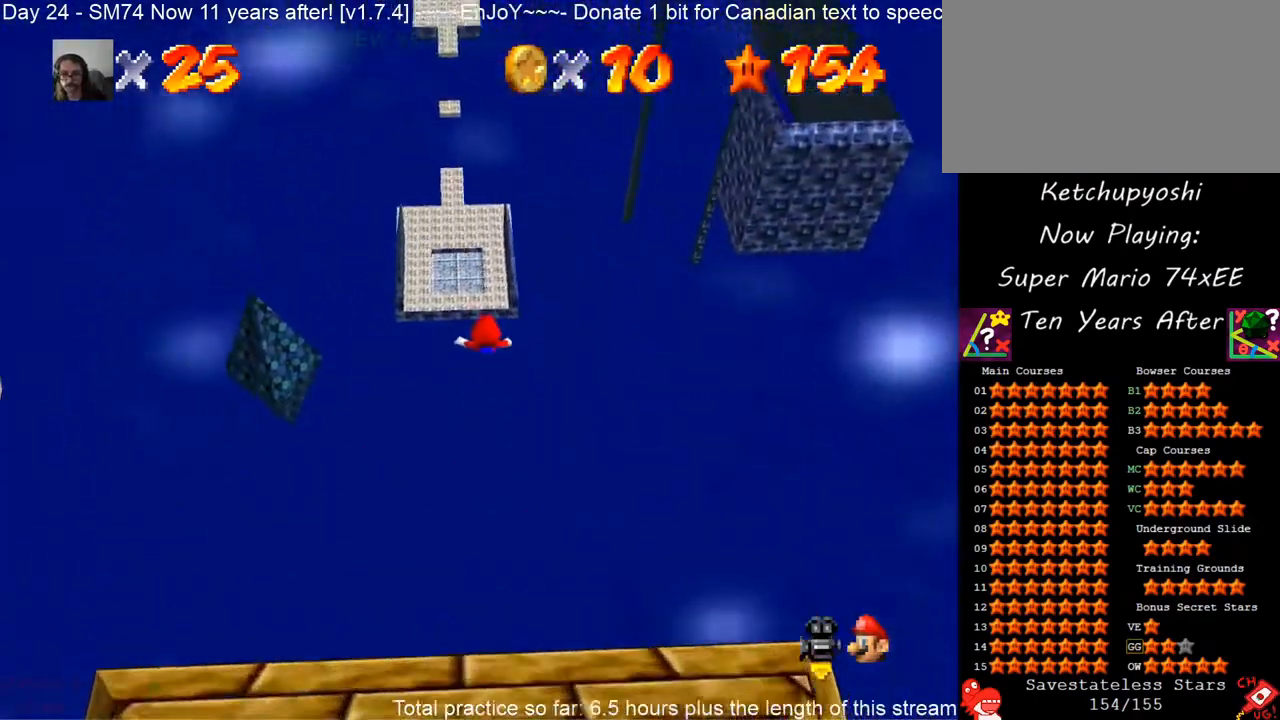
{"dt_ms": 500, "buttons": ["A"], "left_stick": "up", "events": []}
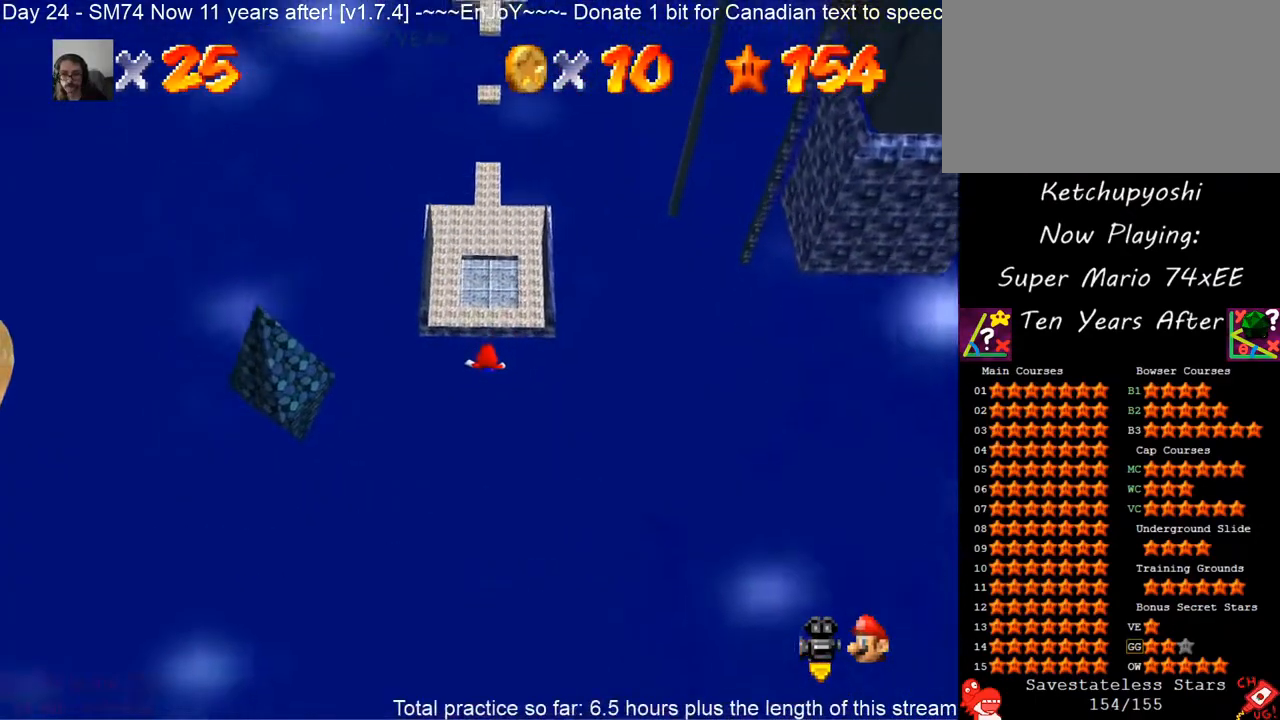
{"dt_ms": 500, "buttons": [], "left_stick": "up", "events": [[300, "A", "up"]]}
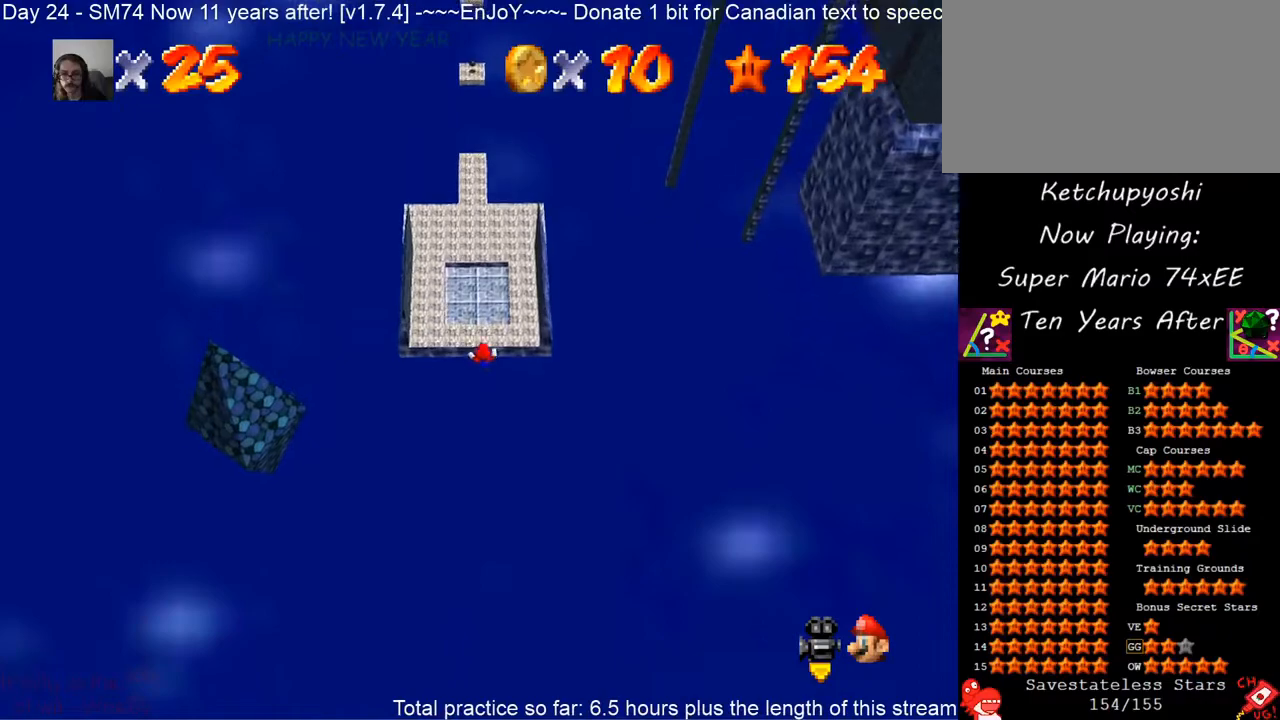
{"dt_ms": 500, "buttons": [], "left_stick": "up", "events": []}
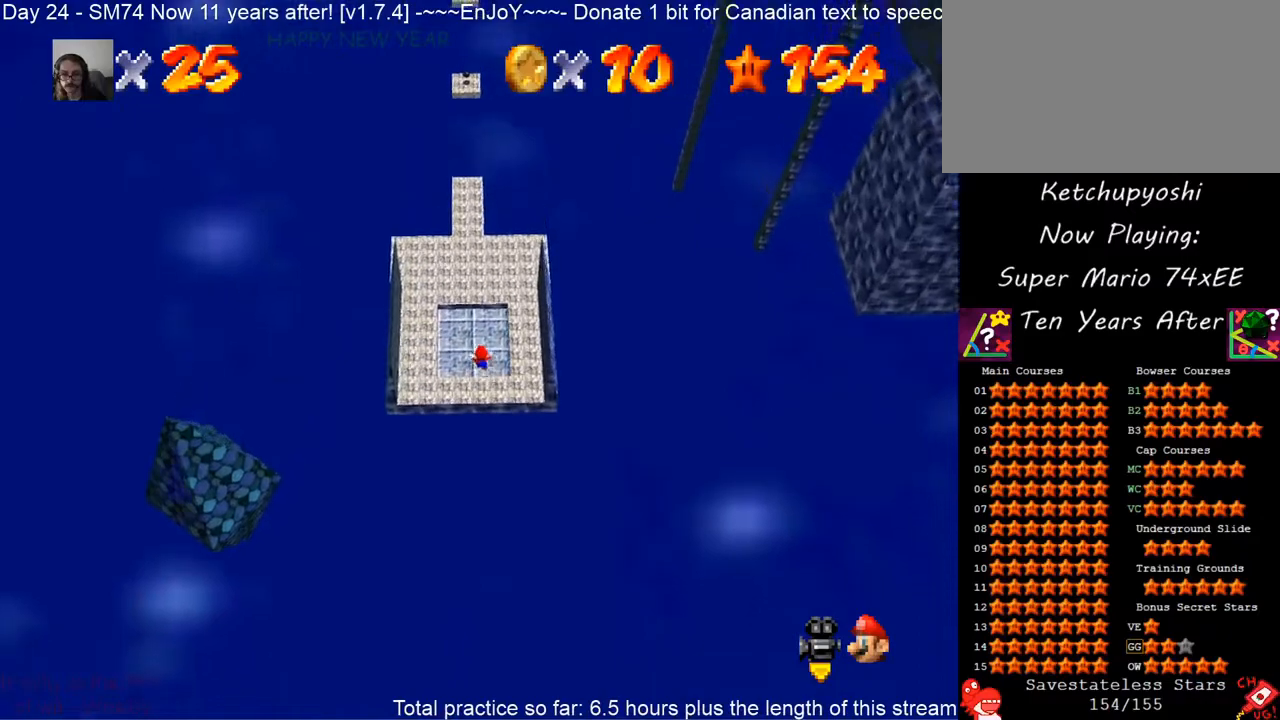
{"dt_ms": 500, "buttons": ["A"], "left_stick": "center", "events": [[133, "B", "down"], [267, "B", "up"], [367, "left_stick", "center"], [400, "A", "down"]]}
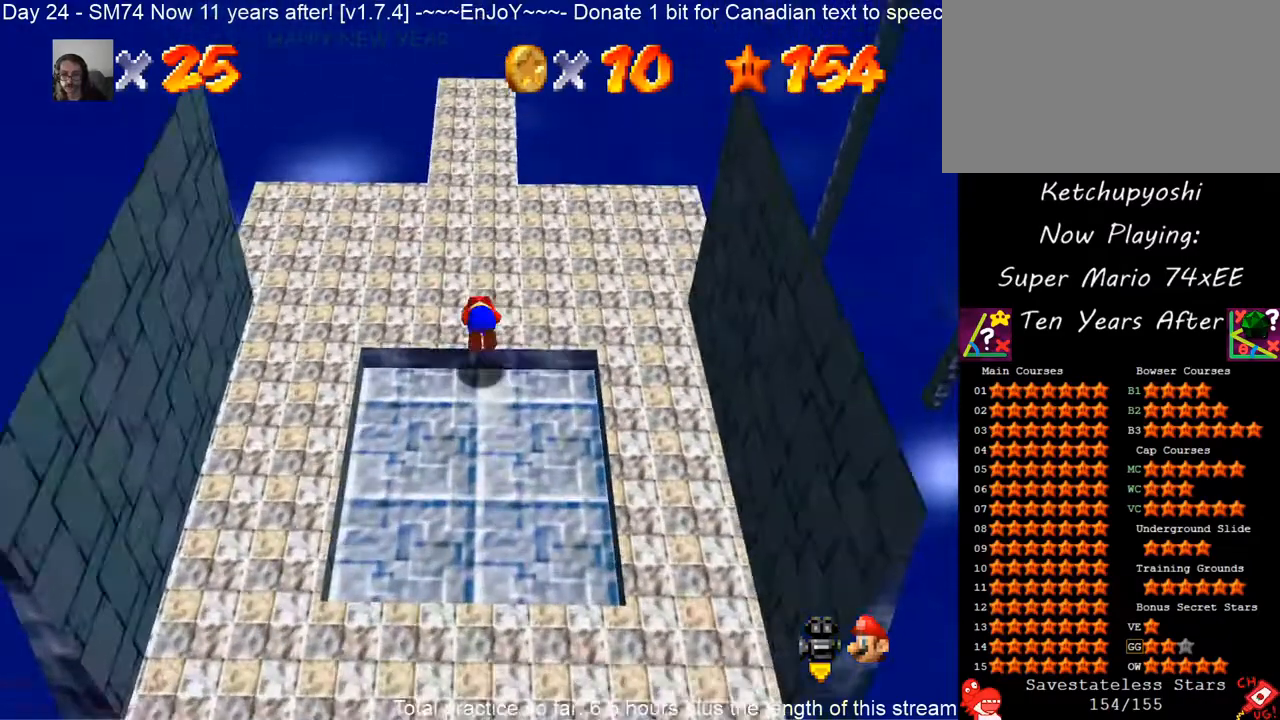
{"dt_ms": 500, "buttons": [], "left_stick": "up", "events": [[33, "A", "up"], [50, "left_stick", "up-left"], [217, "left_stick", "up"]]}
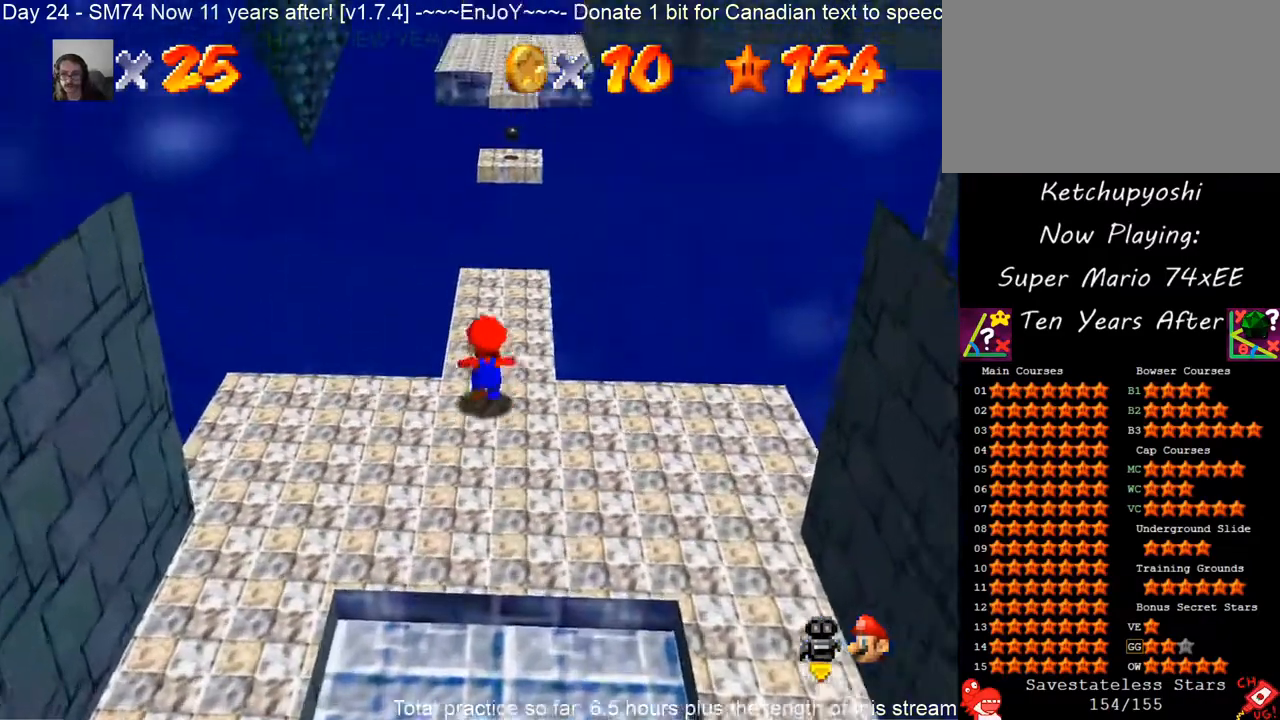
{"dt_ms": 1000, "buttons": ["Z"], "left_stick": "center", "events": [[133, "Z", "down"], [183, "A", "down"], [433, "A", "up"], [533, "left_stick", "up-left"], [633, "left_stick", "center"], [783, "left_stick", "down"], [900, "left_stick", "center"]]}
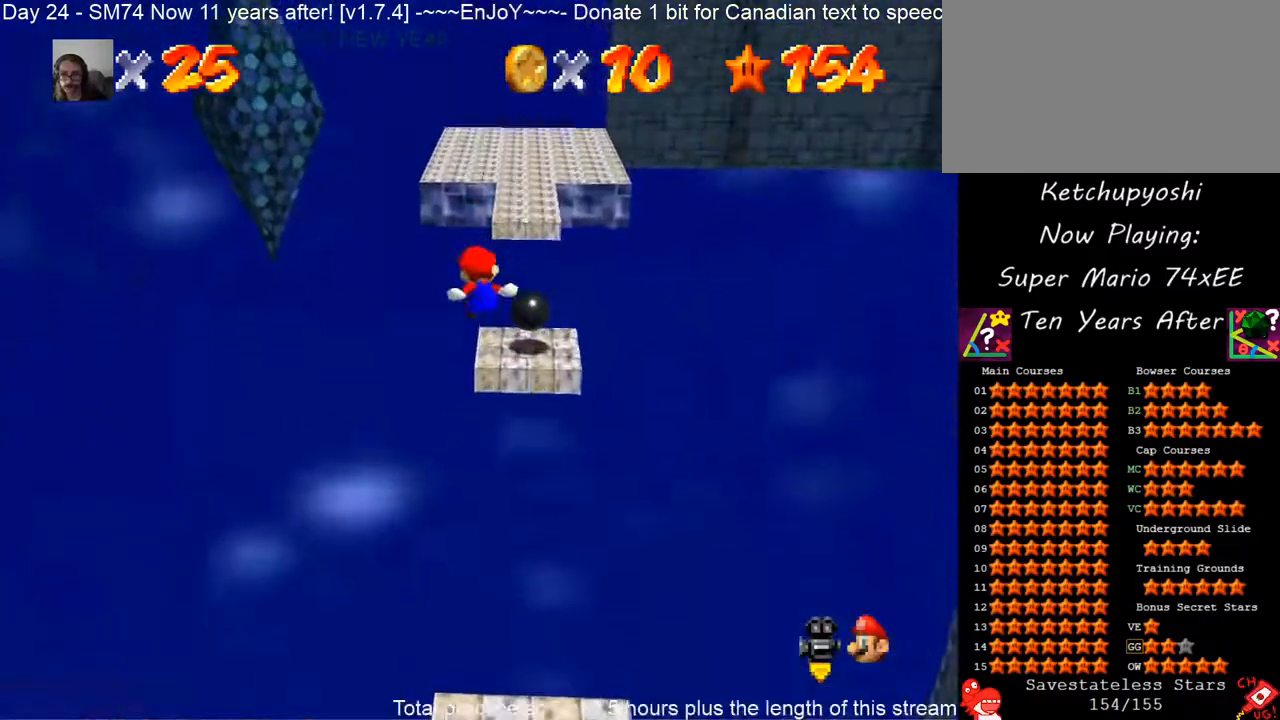
{"dt_ms": 500, "buttons": ["Z"], "left_stick": "up-right", "events": [[100, "left_stick", "down"], [233, "left_stick", "center"], [267, "A", "down"], [367, "left_stick", "up"], [383, "A", "up"], [483, "left_stick", "up-right"]]}
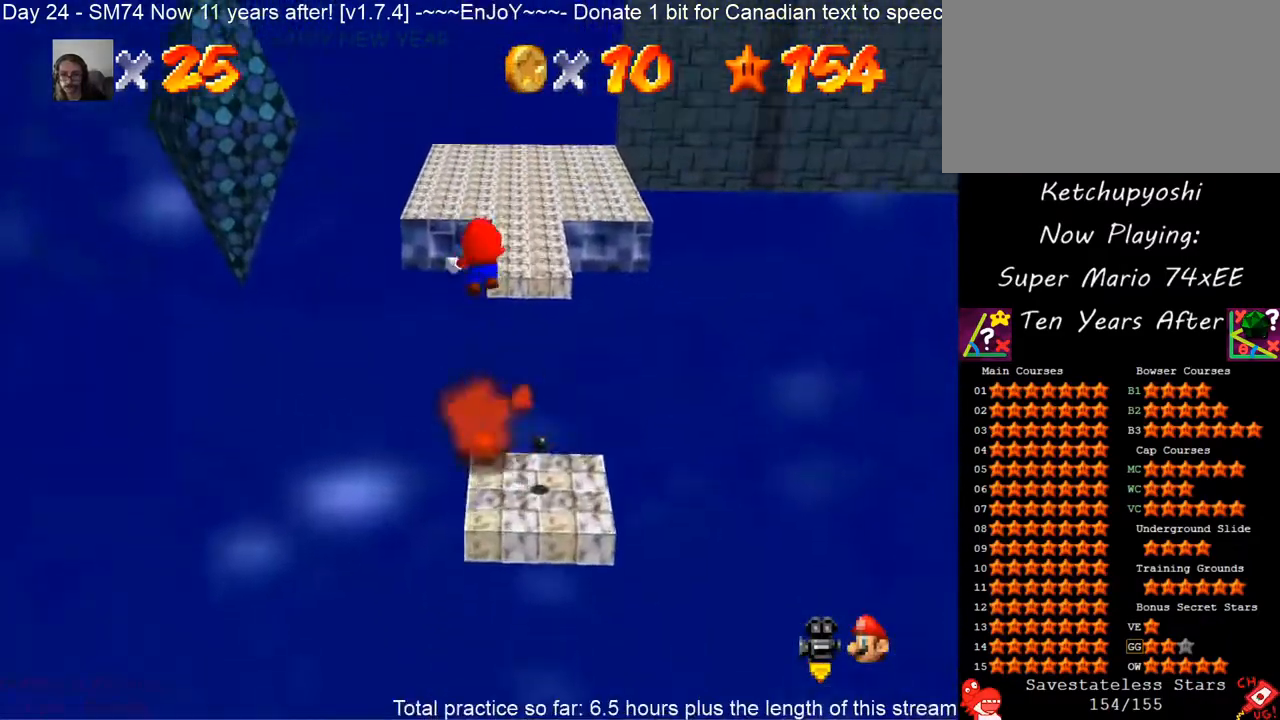
{"dt_ms": 500, "buttons": ["C_DOWN", "C_LEFT"], "left_stick": "down", "events": [[333, "left_stick", "down"], [350, "Z", "up"], [450, "C_DOWN", "down"], [450, "C_LEFT", "down"]]}
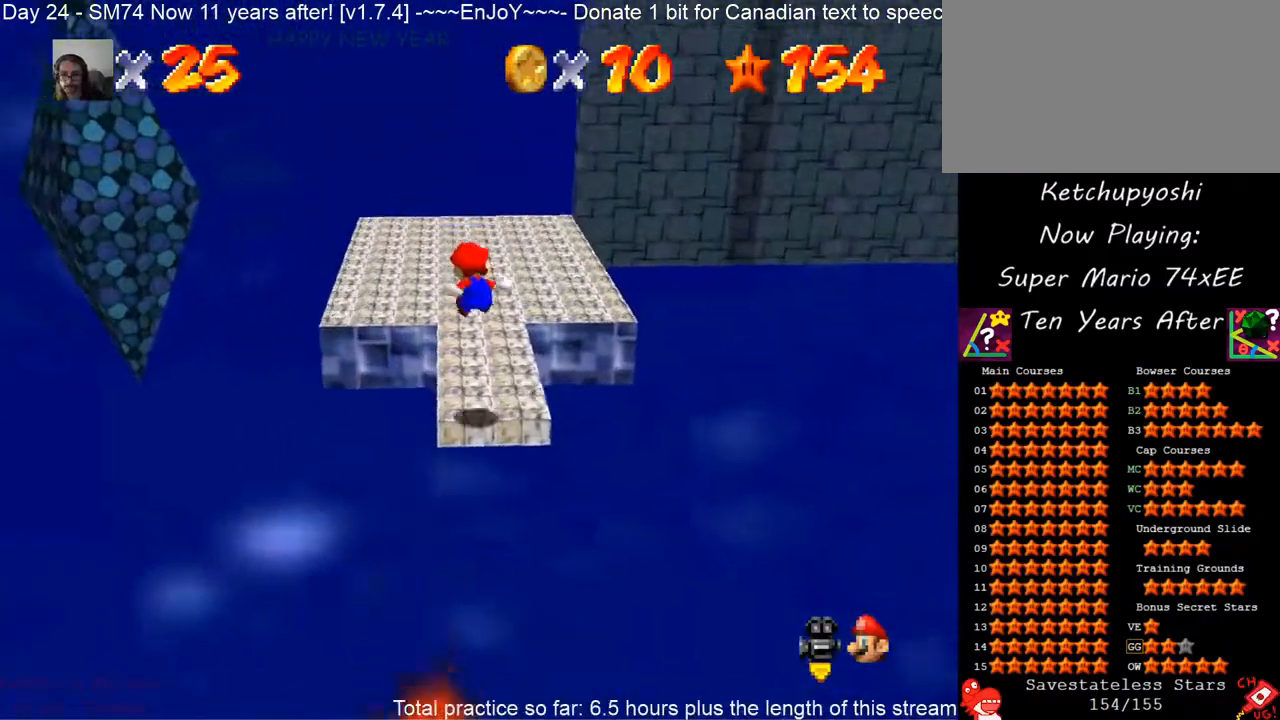
{"dt_ms": 500, "buttons": [], "left_stick": "center", "events": [[50, "left_stick", "center"], [83, "C_DOWN", "up"], [83, "C_LEFT", "up"]]}